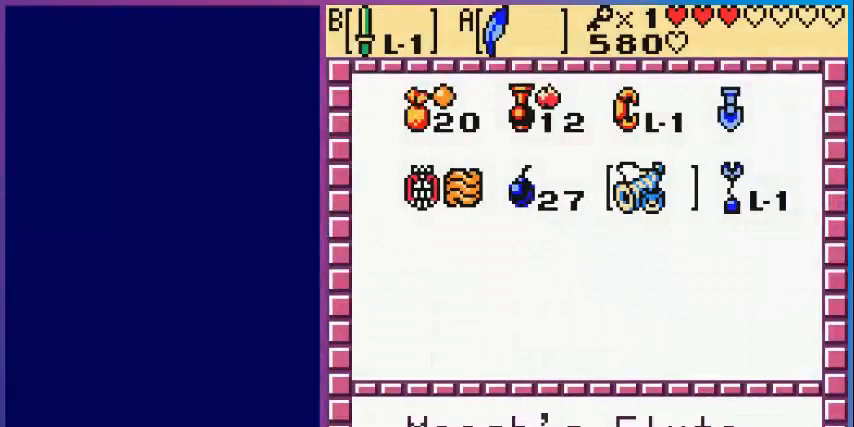
Gameplay with a controller (Nintendo layout); each line is a JSON object with the inputs held at the frame after it. "events" lists button and stick changes between this image and that frame as [ms after this image, input, new state], when the widget could be followed in between. Not read: L3 R3.
{"buttons": [], "events": [[80, "DPAD_RIGHT", "down"], [200, "DPAD_RIGHT", "up"], [240, "B", "down"], [360, "B", "up"], [400, "START", "down"], [520, "START", "up"]]}
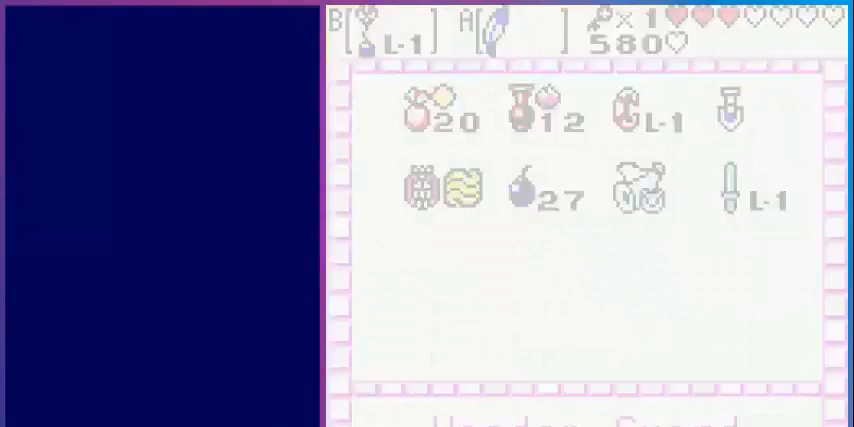
{"buttons": ["DPAD_LEFT"], "events": [[280, "DPAD_LEFT", "down"]]}
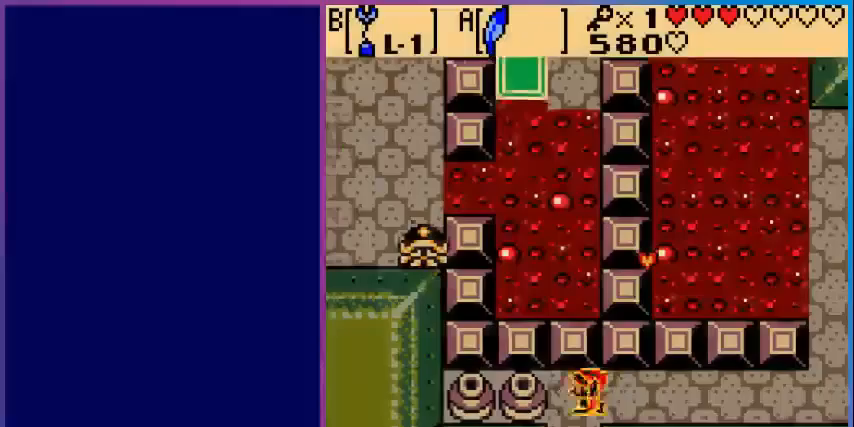
{"buttons": [], "events": [[120, "B", "down"], [200, "DPAD_LEFT", "up"], [280, "B", "up"]]}
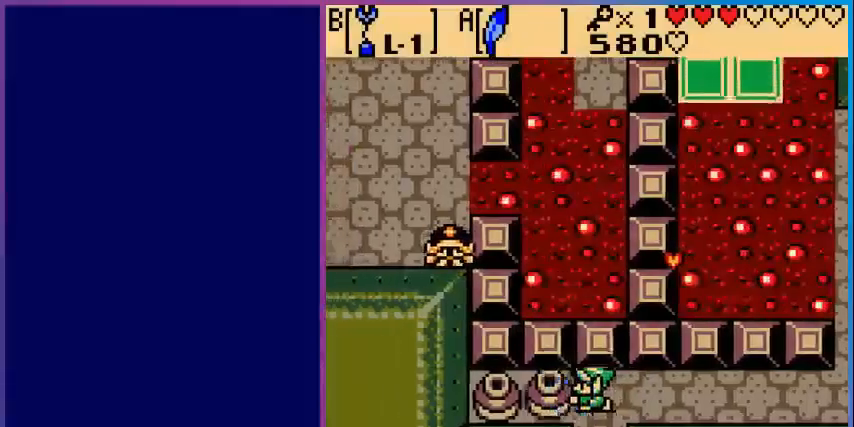
{"buttons": ["DPAD_LEFT"], "events": [[480, "DPAD_LEFT", "down"]]}
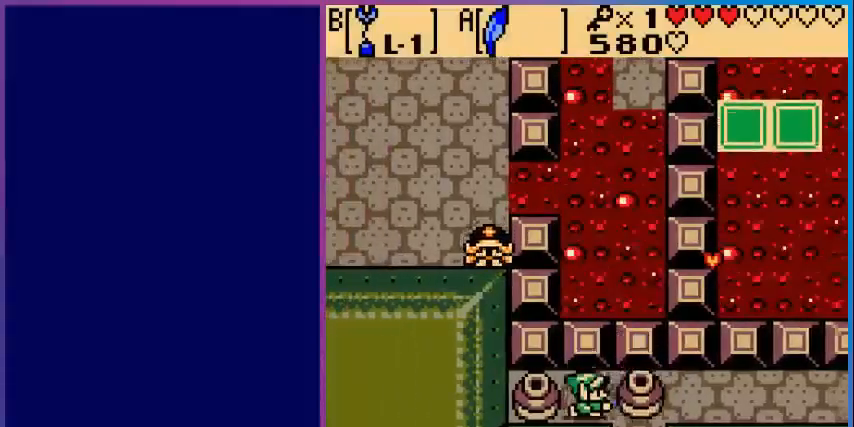
{"buttons": [], "events": [[80, "B", "down"], [200, "DPAD_LEFT", "up"], [240, "B", "up"]]}
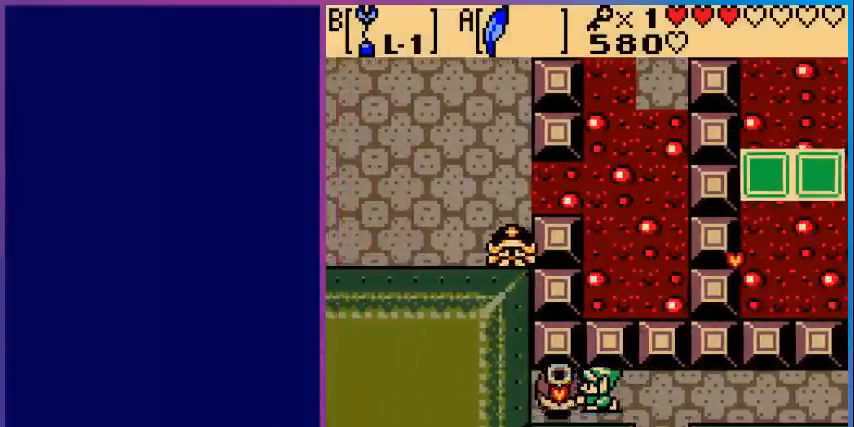
{"buttons": ["DPAD_RIGHT"], "events": [[400, "DPAD_RIGHT", "down"]]}
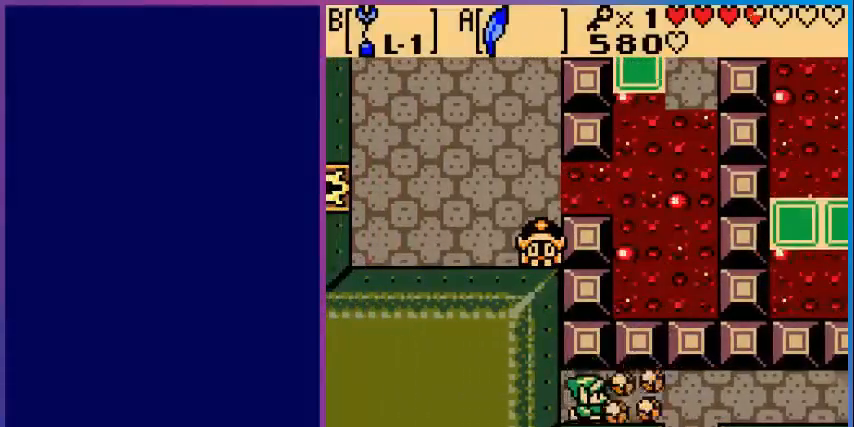
{"buttons": ["DPAD_RIGHT"], "events": []}
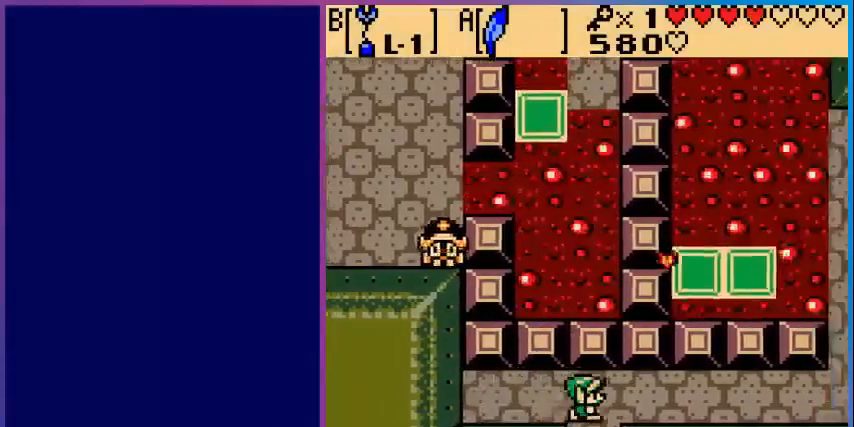
{"buttons": ["DPAD_RIGHT"], "events": []}
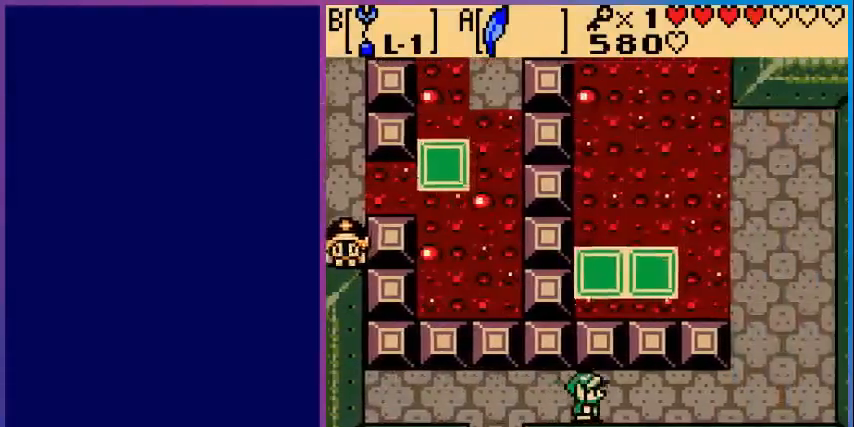
{"buttons": ["DPAD_RIGHT"], "events": []}
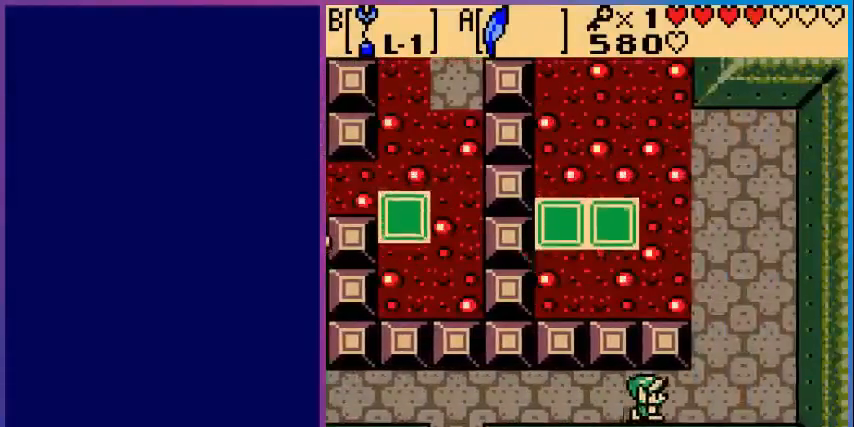
{"buttons": ["DPAD_UP"], "events": [[440, "DPAD_UP", "down"], [480, "DPAD_RIGHT", "up"]]}
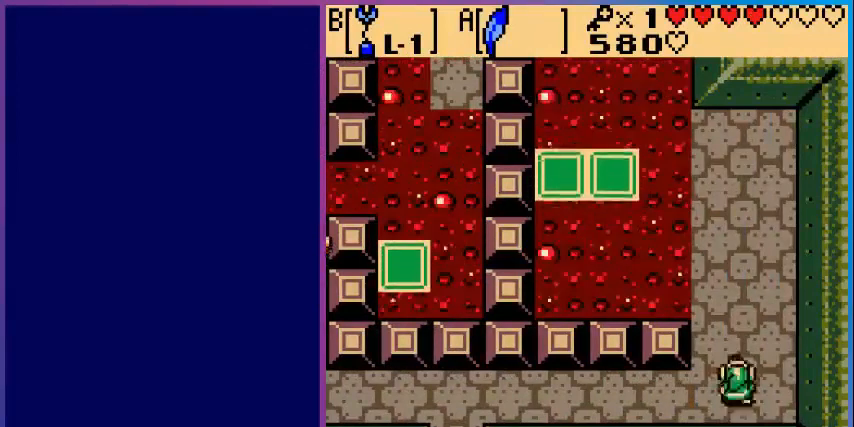
{"buttons": ["DPAD_UP"], "events": []}
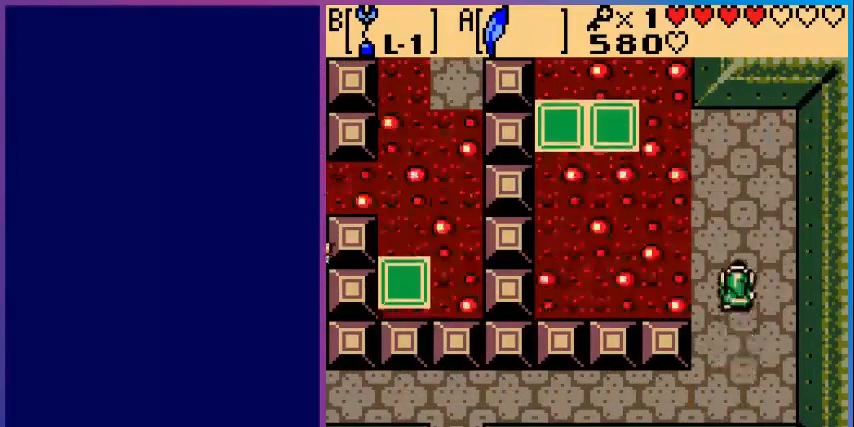
{"buttons": ["DPAD_UP"], "events": []}
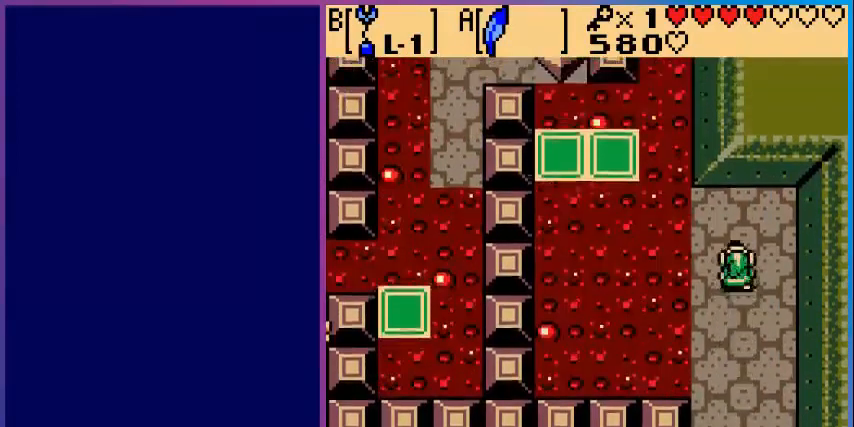
{"buttons": [], "events": [[280, "DPAD_UP", "up"]]}
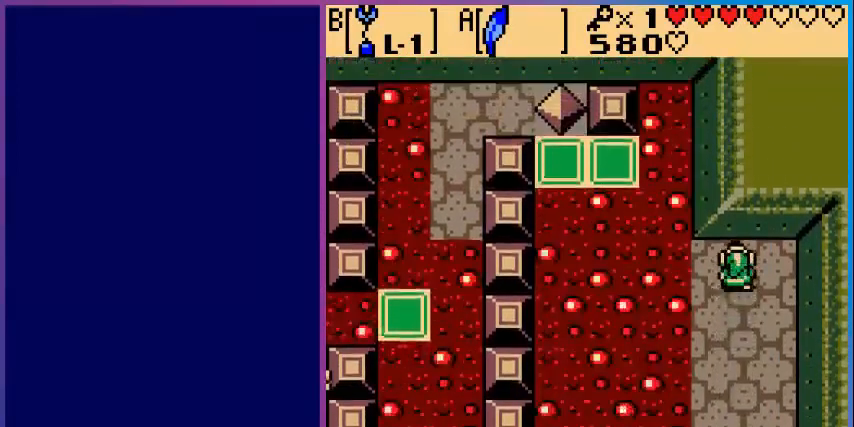
{"buttons": ["DPAD_DOWN"], "events": [[280, "DPAD_DOWN", "down"]]}
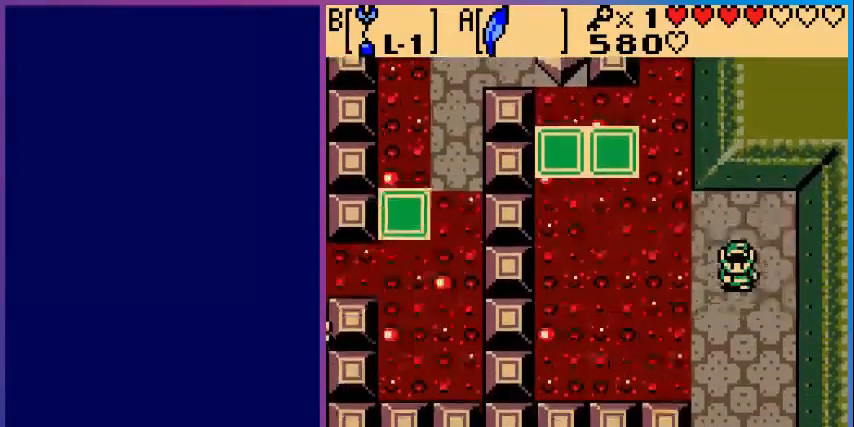
{"buttons": ["DPAD_DOWN"], "events": [[240, "DPAD_DOWN", "up"], [520, "DPAD_DOWN", "down"]]}
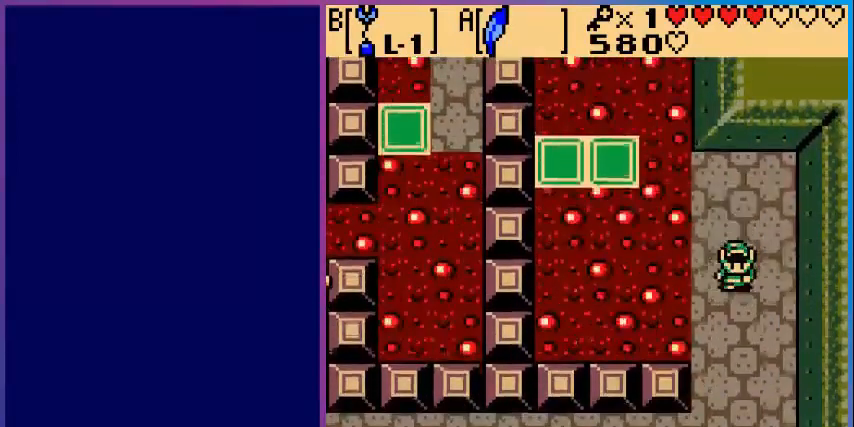
{"buttons": [], "events": [[240, "DPAD_DOWN", "up"]]}
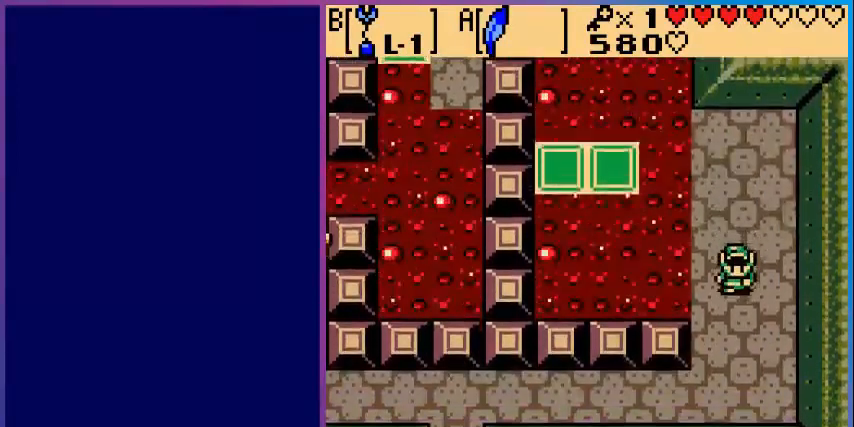
{"buttons": [], "events": []}
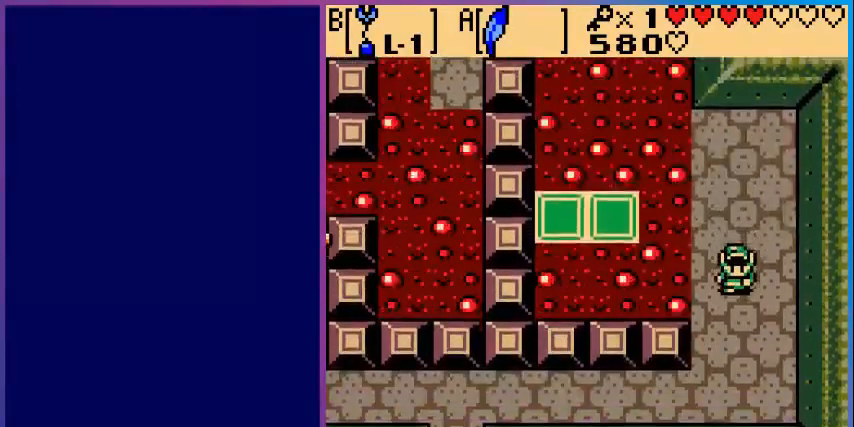
{"buttons": ["A", "DPAD_DOWN", "DPAD_LEFT"], "events": [[40, "DPAD_LEFT", "down"], [200, "A", "down"], [480, "DPAD_DOWN", "down"]]}
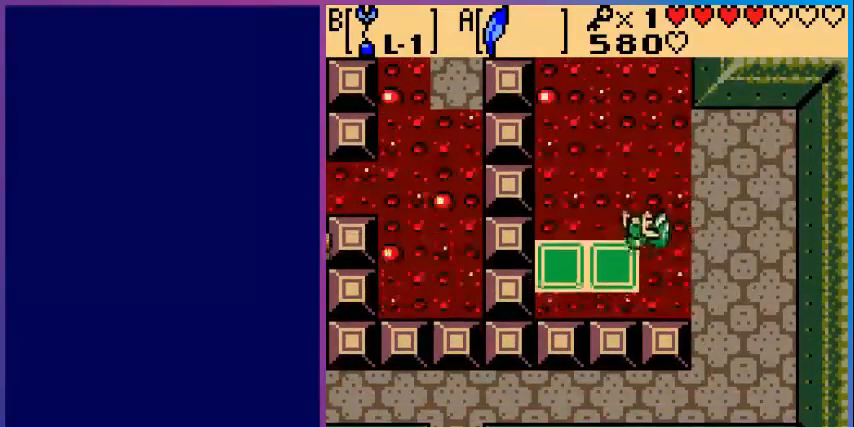
{"buttons": ["DPAD_LEFT"], "events": [[80, "A", "up"], [200, "DPAD_DOWN", "up"]]}
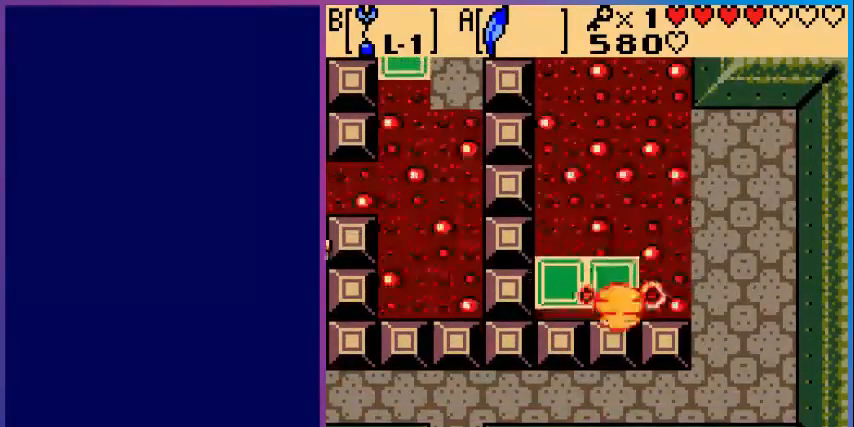
{"buttons": [], "events": [[40, "DPAD_LEFT", "up"]]}
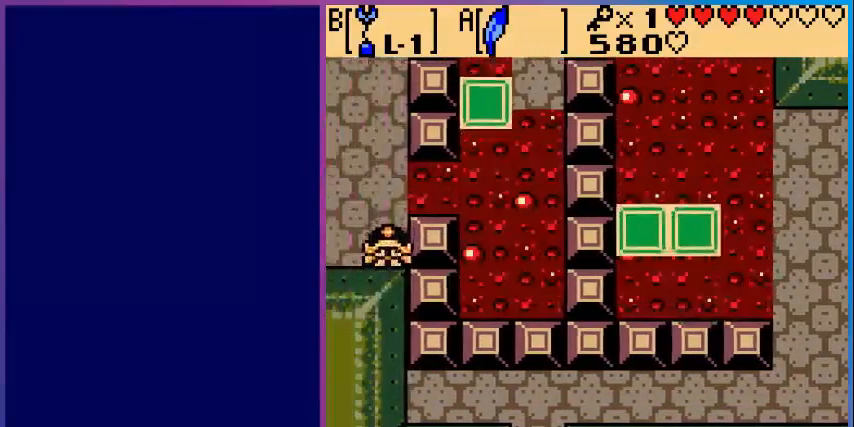
{"buttons": ["DPAD_UP"], "events": [[520, "DPAD_UP", "down"]]}
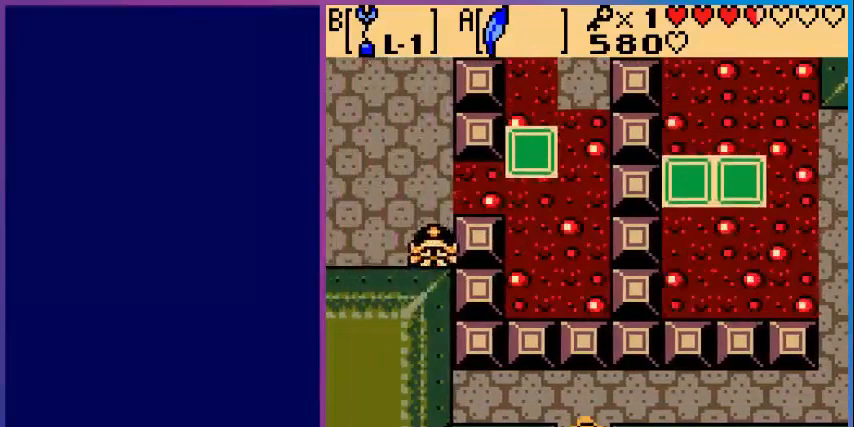
{"buttons": ["DPAD_RIGHT"], "events": [[240, "DPAD_RIGHT", "down"], [280, "DPAD_UP", "up"]]}
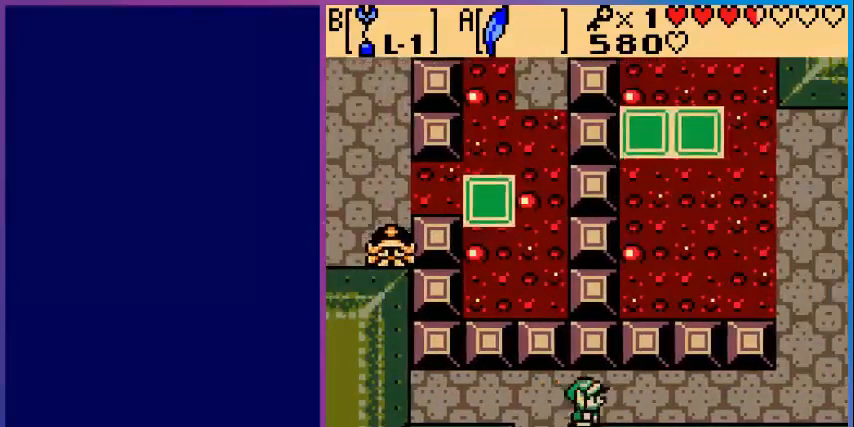
{"buttons": ["DPAD_RIGHT"], "events": []}
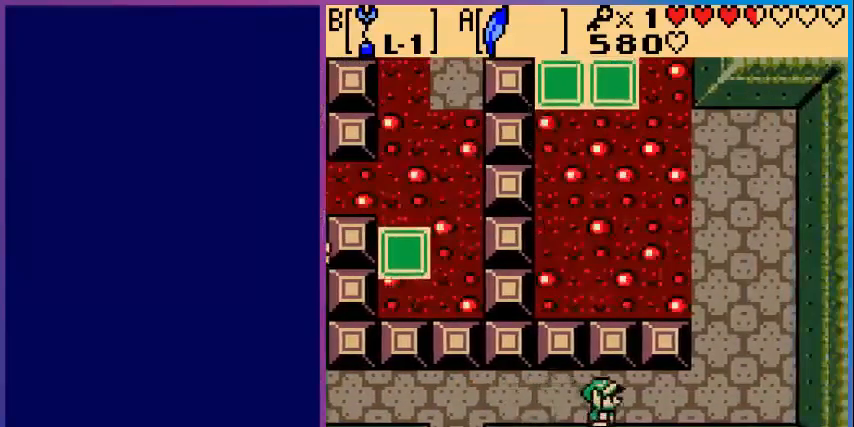
{"buttons": ["DPAD_UP", "DPAD_RIGHT"], "events": [[480, "DPAD_UP", "down"]]}
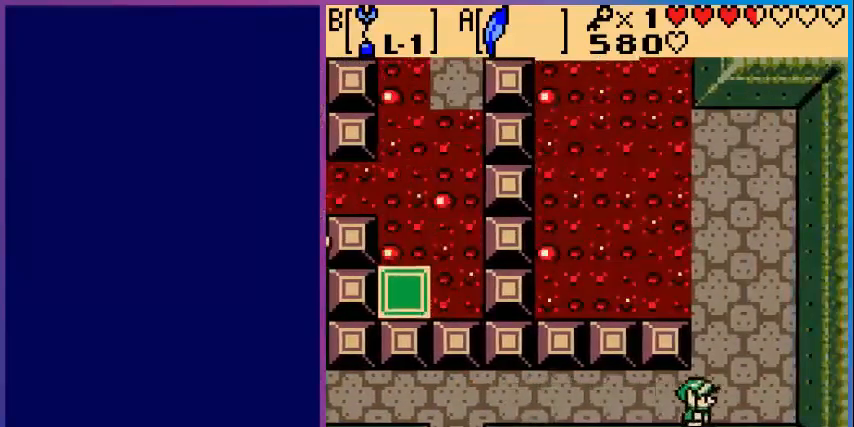
{"buttons": ["DPAD_UP"], "events": [[160, "DPAD_RIGHT", "up"]]}
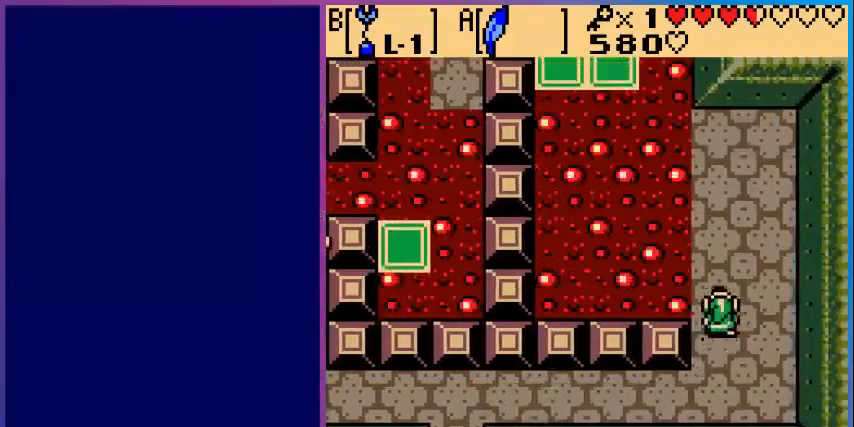
{"buttons": [], "events": [[200, "DPAD_UP", "up"]]}
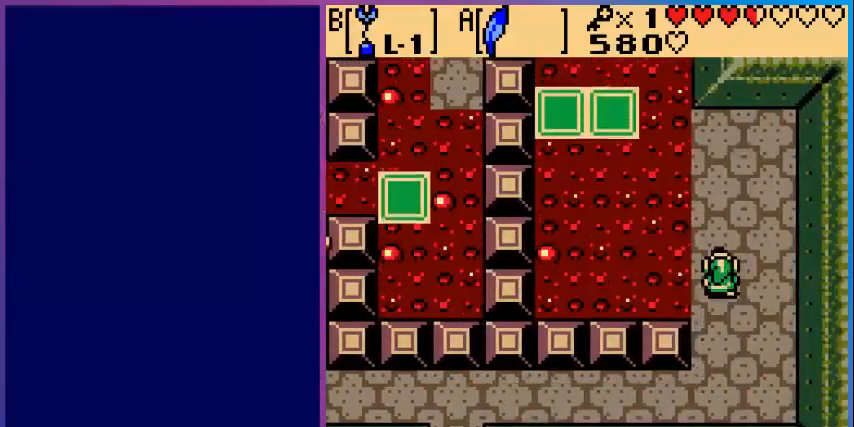
{"buttons": [], "events": []}
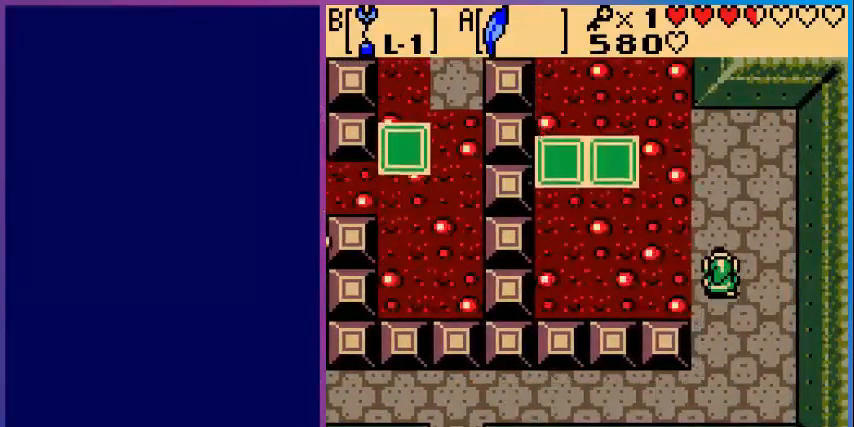
{"buttons": [], "events": []}
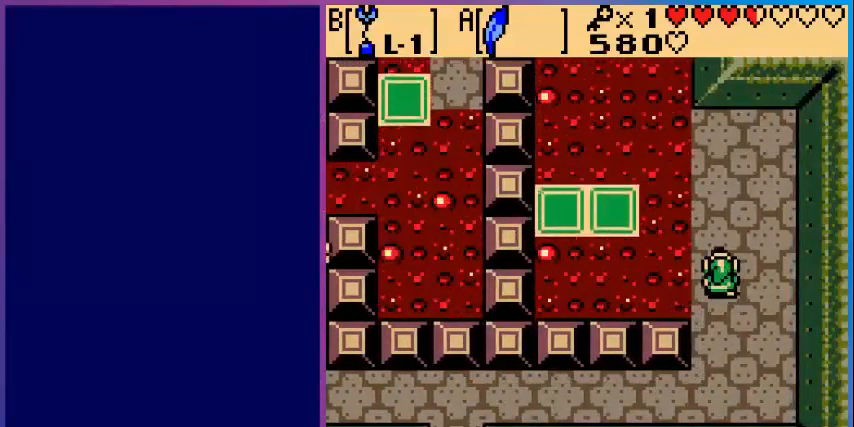
{"buttons": ["A", "DPAD_LEFT"], "events": [[280, "DPAD_LEFT", "down"], [360, "A", "down"]]}
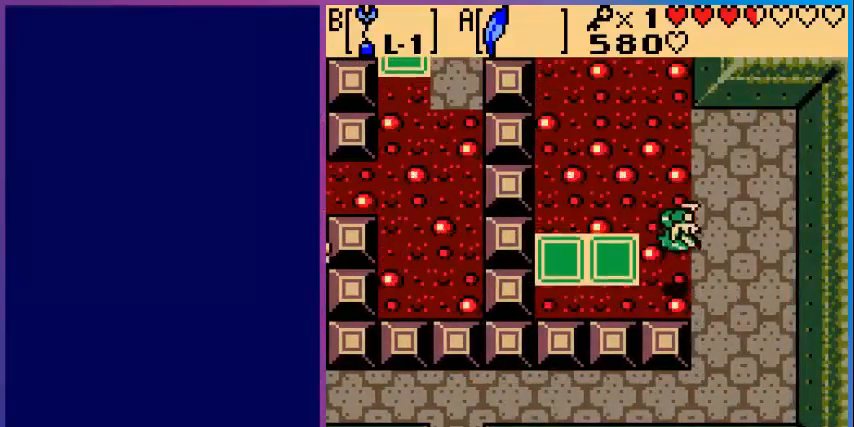
{"buttons": [], "events": [[240, "A", "up"], [360, "DPAD_LEFT", "up"]]}